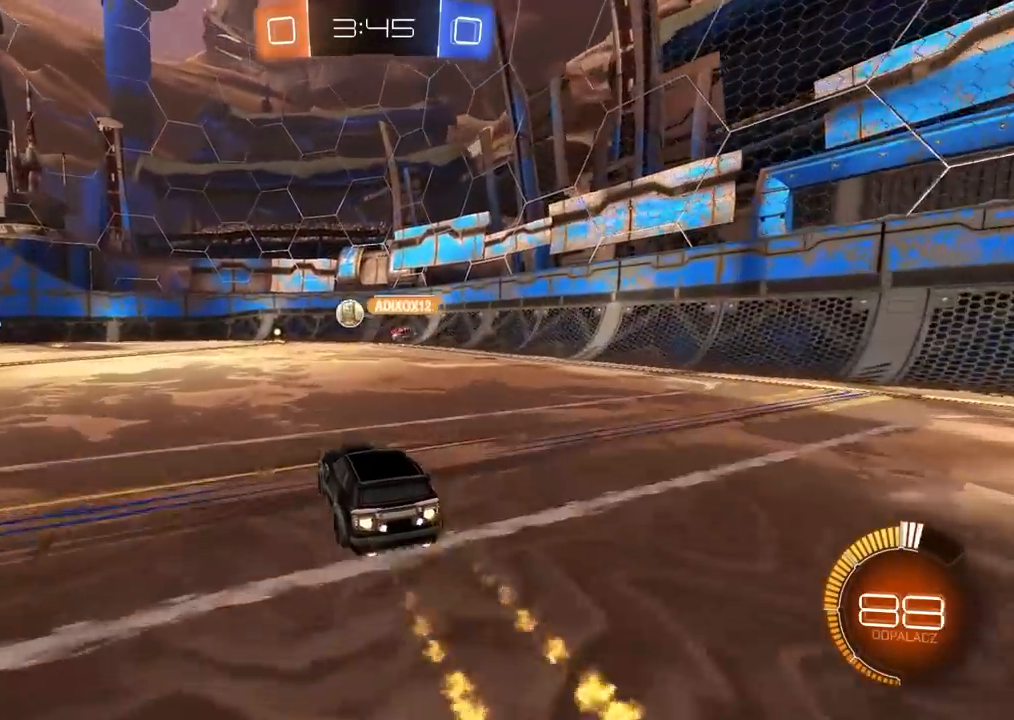
Gameplay with a controller (PlayStation layout); each line is a JSON object with the inputs held at the frame after it (dt_ms = milliseconds from this image to that frame). "events" lists button and stick changes between this image and that frame as [ms after this image, input, new state], when the widget could be followed in between. Not read: R2.
{"dt_ms": 500, "buttons": ["CIRCLE"], "left_stick": "left", "right_stick": "center", "events": [[83, "left_stick", "left"]]}
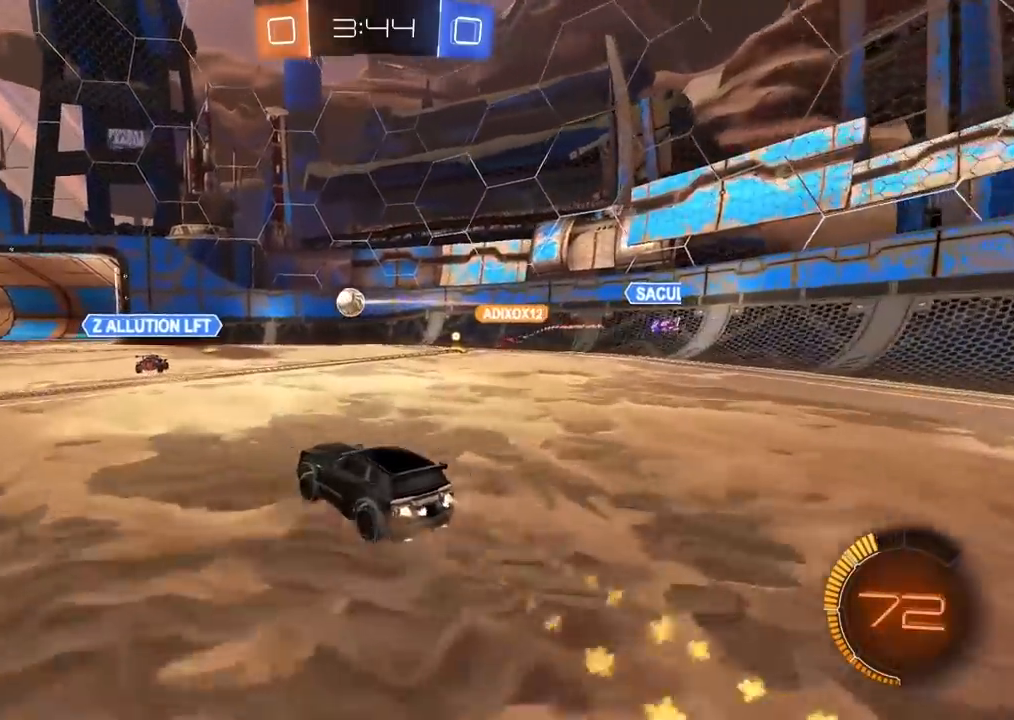
{"dt_ms": 500, "buttons": ["L2"], "left_stick": "right", "right_stick": "center", "events": [[33, "left_stick", "center"], [267, "CIRCLE", "up"], [433, "left_stick", "right"], [467, "L2", "down"]]}
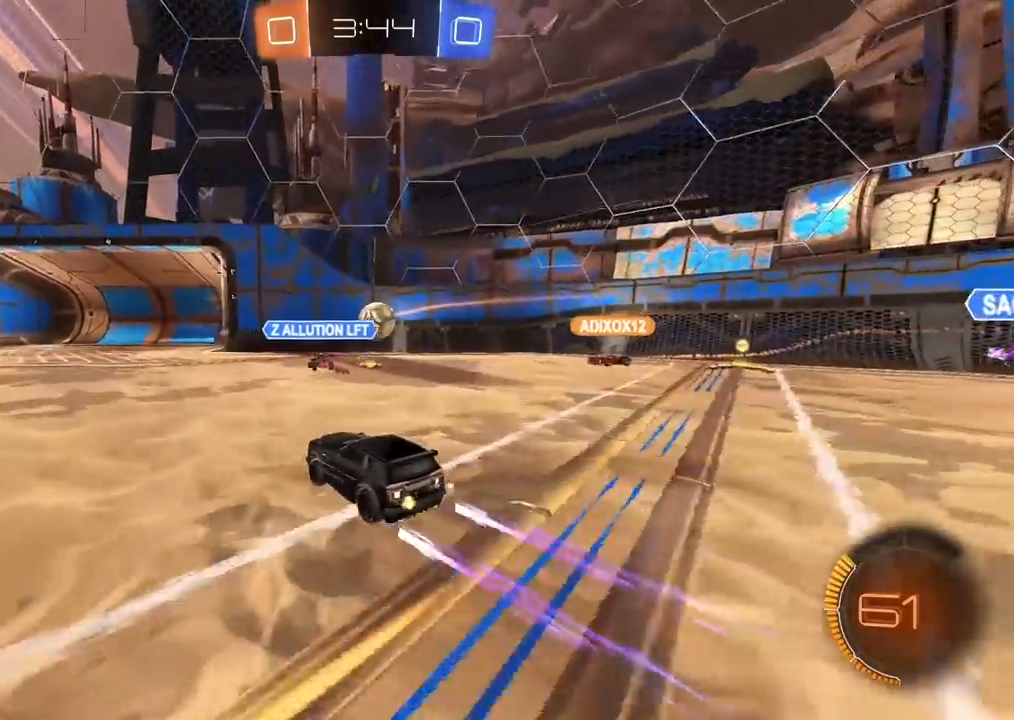
{"dt_ms": 500, "buttons": [], "left_stick": "left", "right_stick": "center", "events": [[67, "left_stick", "center"], [417, "L2", "up"], [450, "left_stick", "left"]]}
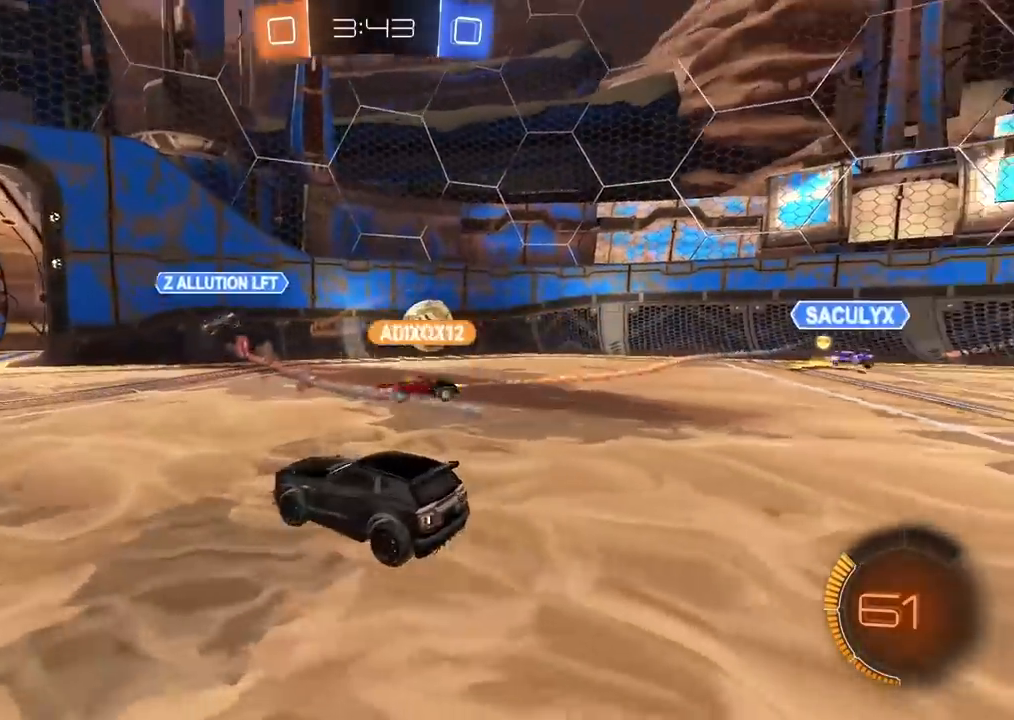
{"dt_ms": 500, "buttons": [], "left_stick": "left", "right_stick": "center", "events": []}
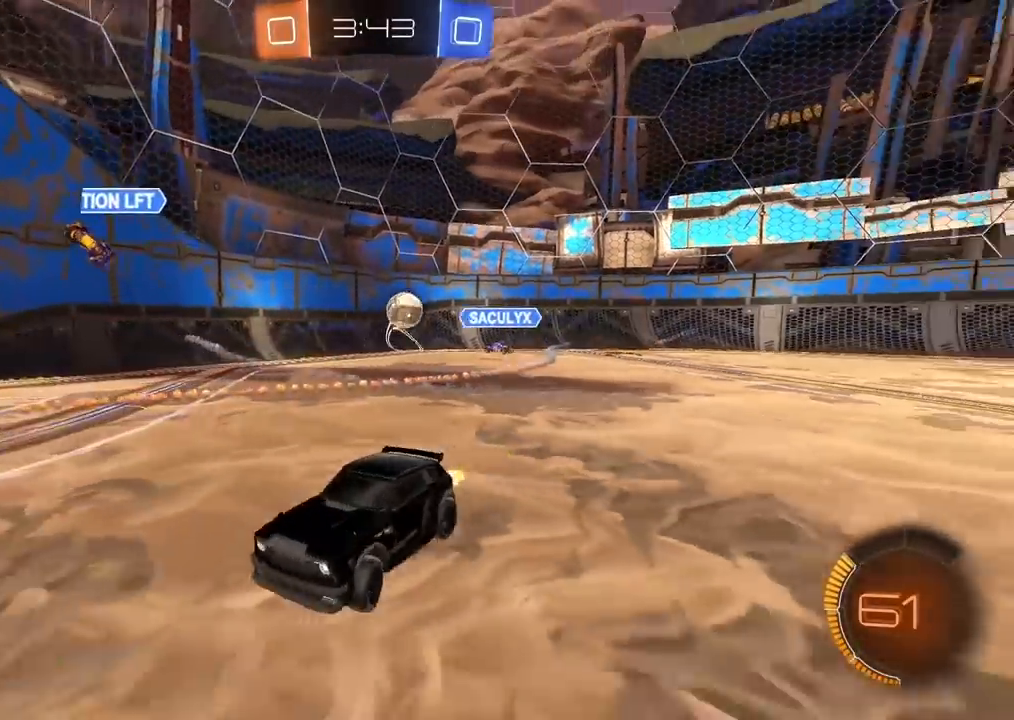
{"dt_ms": 500, "buttons": ["TRIANGLE"], "left_stick": "left", "right_stick": "center", "events": [[433, "TRIANGLE", "down"]]}
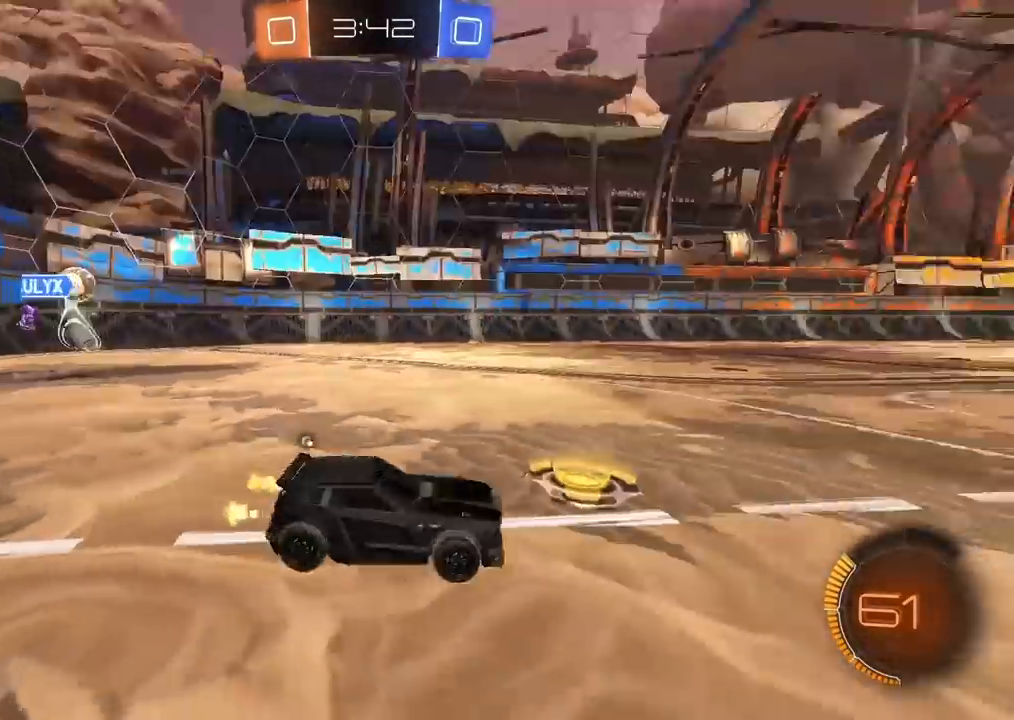
{"dt_ms": 500, "buttons": ["CIRCLE", "TRIANGLE"], "left_stick": "center", "right_stick": "center", "events": [[17, "left_stick", "center"], [50, "TRIANGLE", "up"], [267, "left_stick", "left"], [317, "left_stick", "center"], [400, "CIRCLE", "down"], [467, "TRIANGLE", "down"]]}
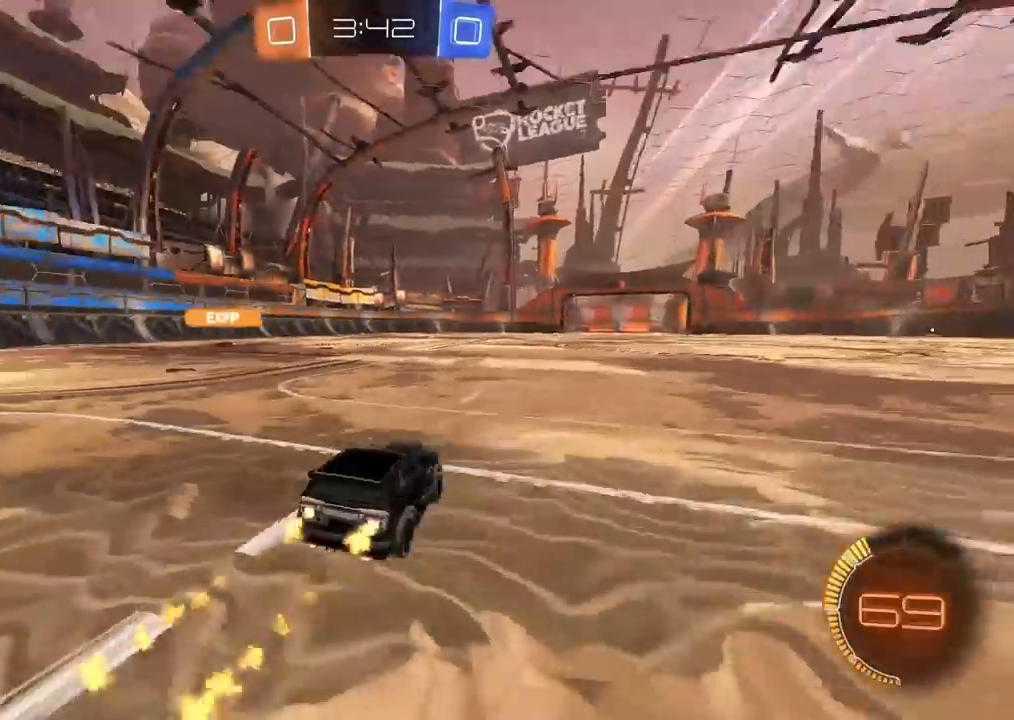
{"dt_ms": 500, "buttons": [], "left_stick": "center", "right_stick": "center", "events": [[17, "left_stick", "up"], [83, "TRIANGLE", "up"], [100, "CROSS", "down"], [200, "CIRCLE", "up"], [200, "CROSS", "up"], [250, "CIRCLE", "down"], [283, "CROSS", "down"], [350, "CROSS", "up"], [383, "CIRCLE", "up"], [483, "left_stick", "center"]]}
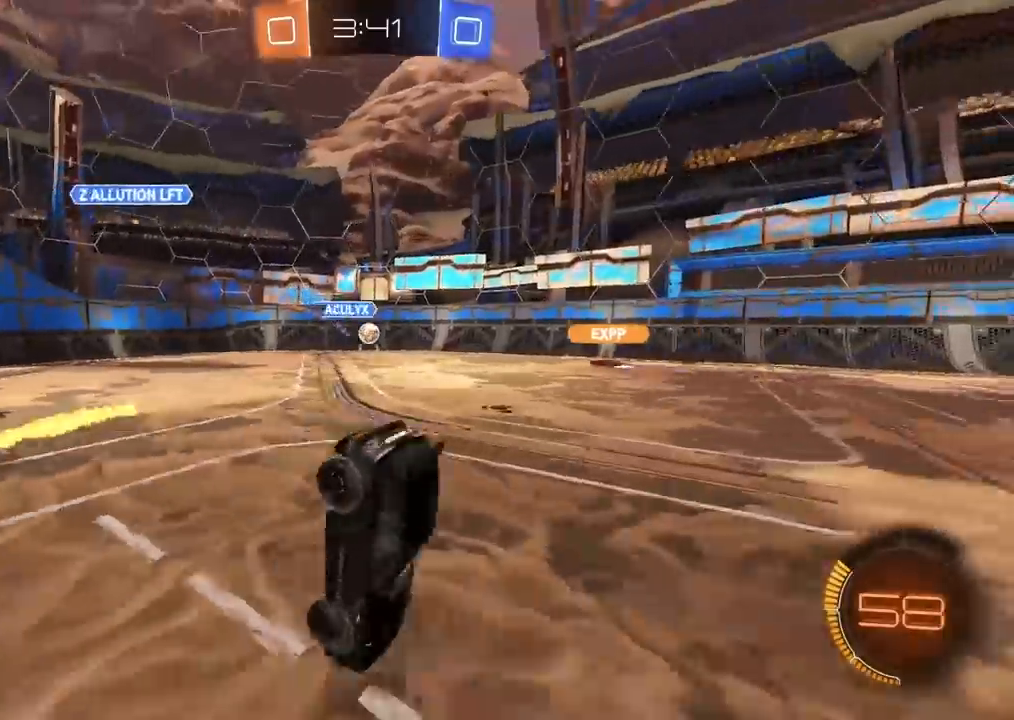
{"dt_ms": 500, "buttons": [], "left_stick": "left", "right_stick": "center", "events": [[417, "left_stick", "left"]]}
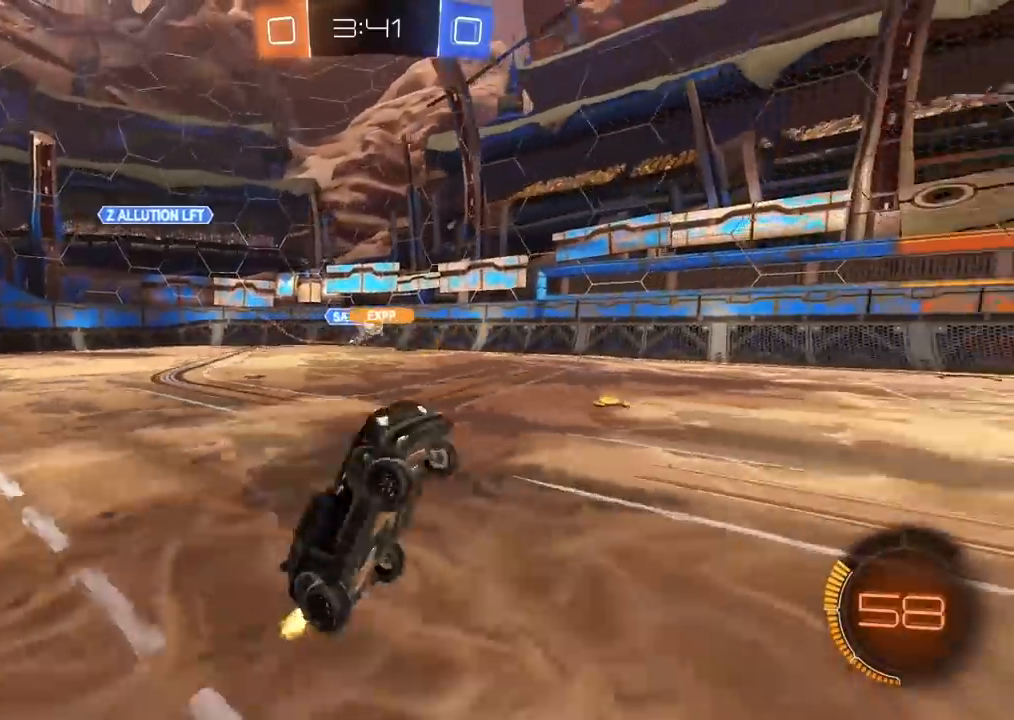
{"dt_ms": 500, "buttons": [], "left_stick": "left", "right_stick": "center", "events": []}
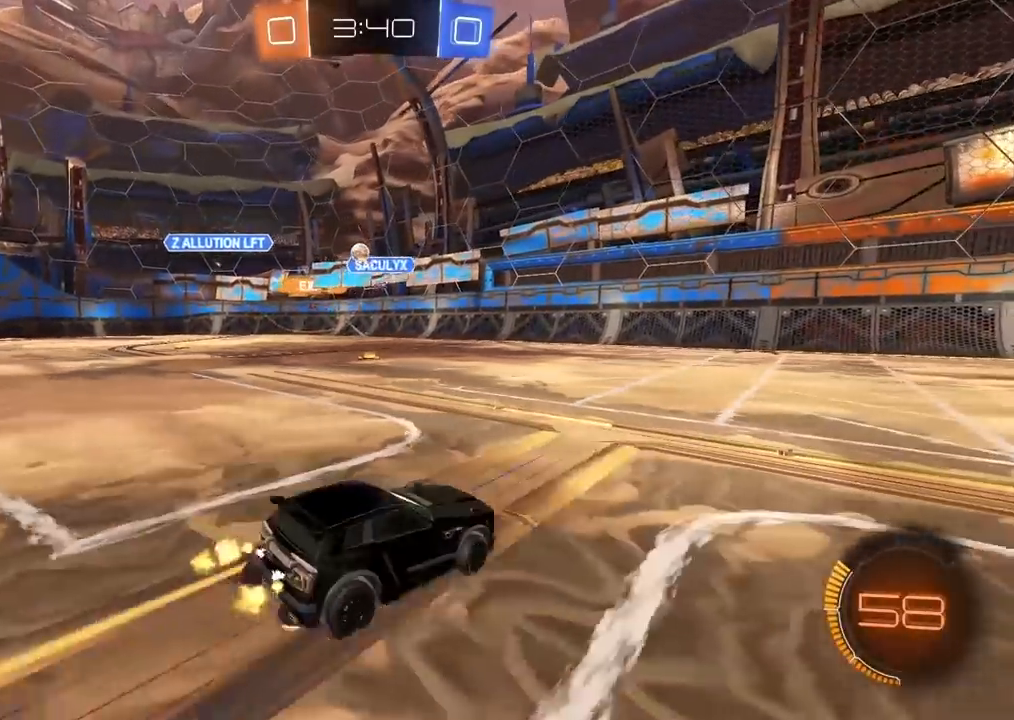
{"dt_ms": 500, "buttons": [], "left_stick": "center", "right_stick": "center", "events": [[33, "left_stick", "center"], [200, "left_stick", "right"], [383, "left_stick", "center"]]}
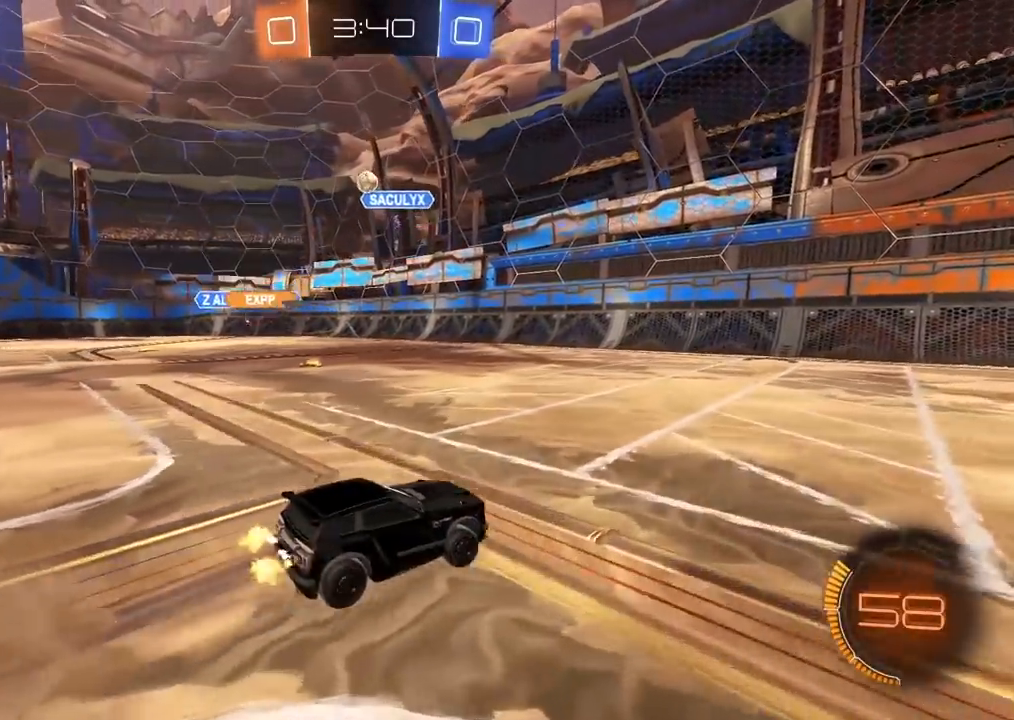
{"dt_ms": 500, "buttons": [], "left_stick": "right", "right_stick": "center", "events": [[283, "left_stick", "right"]]}
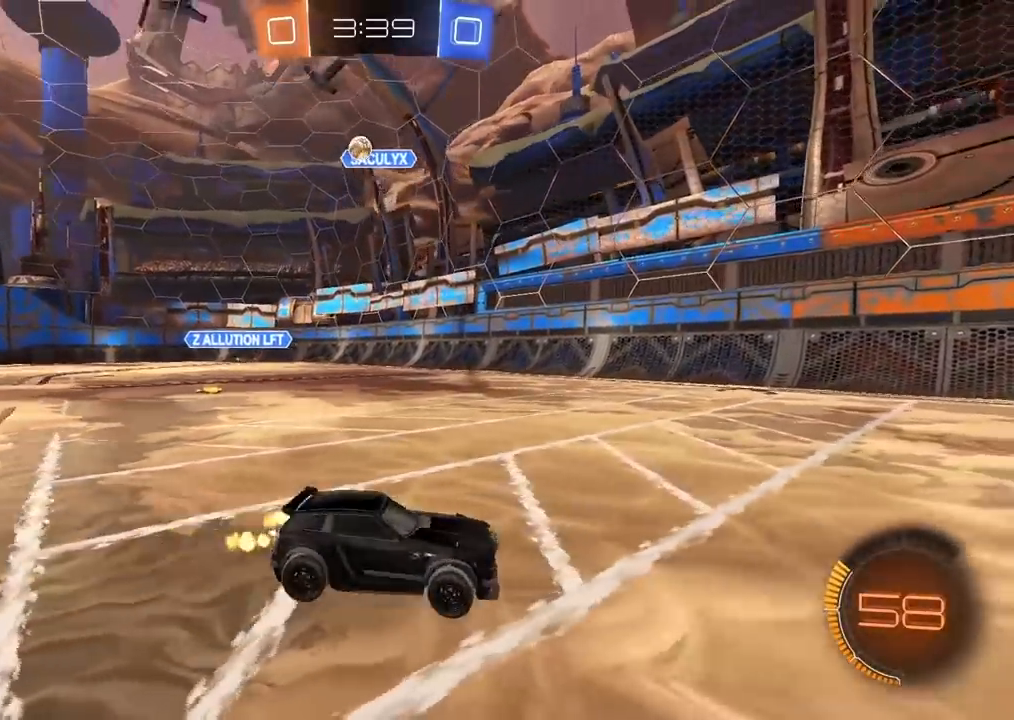
{"dt_ms": 500, "buttons": [], "left_stick": "center", "right_stick": "center", "events": [[33, "L1", "down"], [183, "L1", "up"], [467, "left_stick", "center"]]}
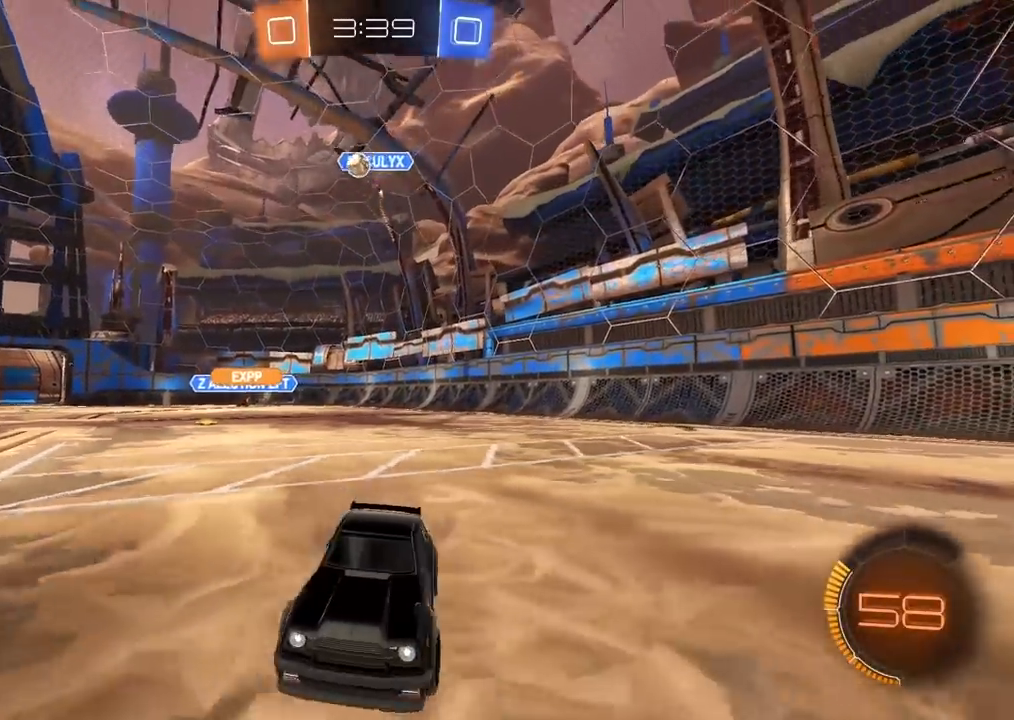
{"dt_ms": 500, "buttons": [], "left_stick": "right", "right_stick": "center", "events": [[200, "left_stick", "right"], [233, "L1", "down"], [383, "L1", "up"]]}
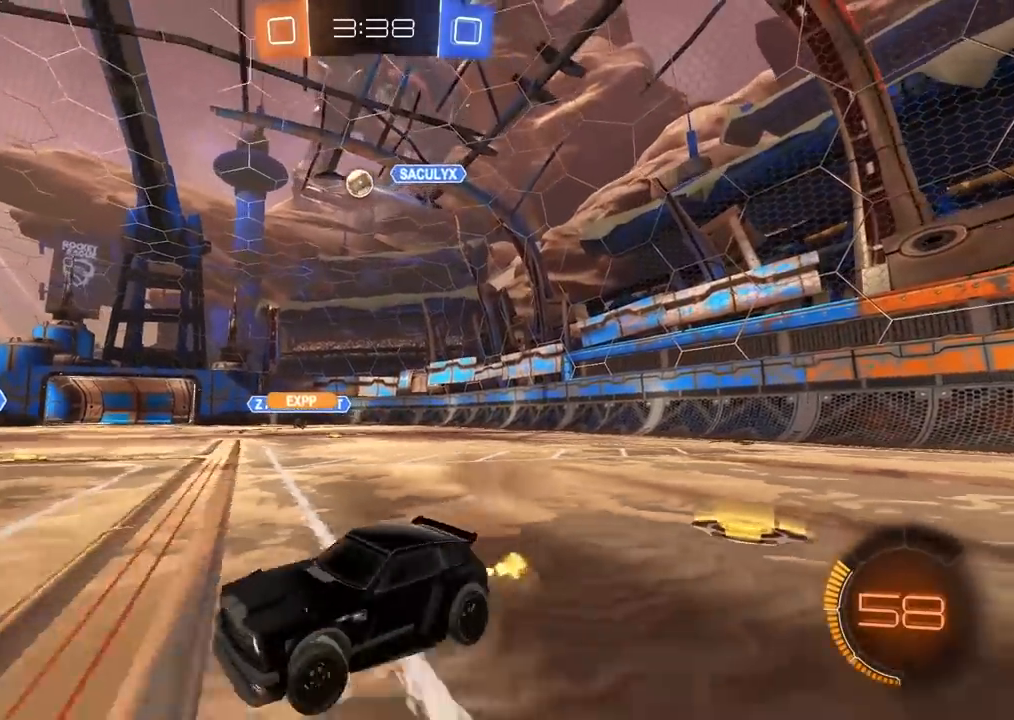
{"dt_ms": 500, "buttons": ["CROSS", "CIRCLE"], "left_stick": "center", "right_stick": "center", "events": [[117, "CIRCLE", "down"], [283, "CROSS", "down"], [350, "left_stick", "down"], [433, "CROSS", "up"], [450, "left_stick", "center"], [500, "CROSS", "down"]]}
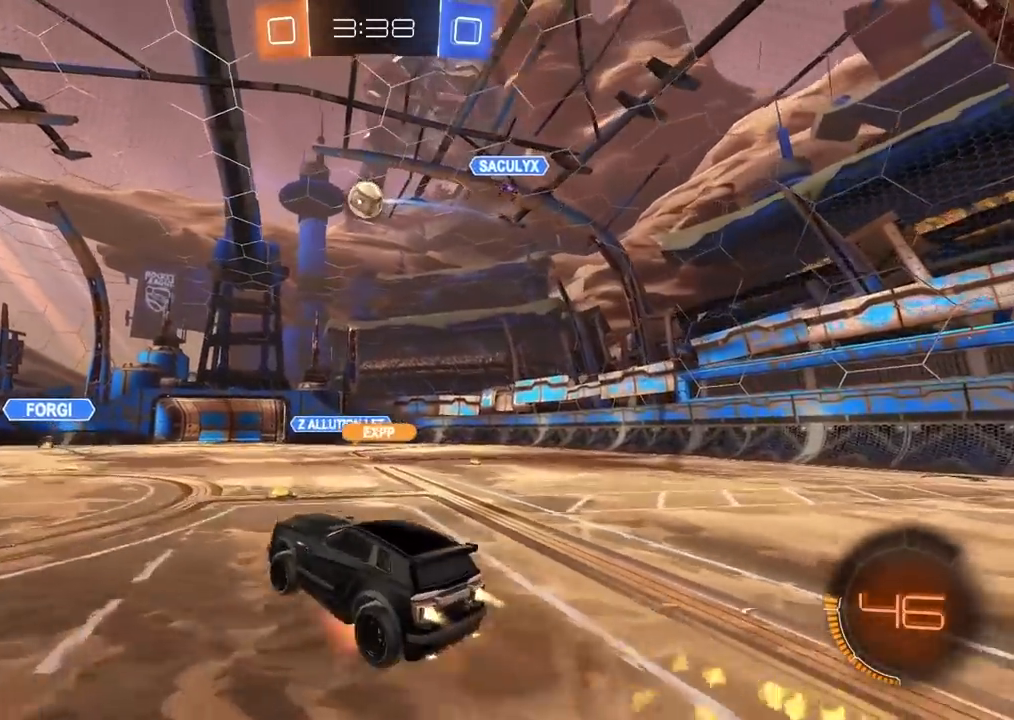
{"dt_ms": 500, "buttons": ["CROSS", "CIRCLE"], "left_stick": "center", "right_stick": "center", "events": [[33, "left_stick", "left"], [300, "left_stick", "center"]]}
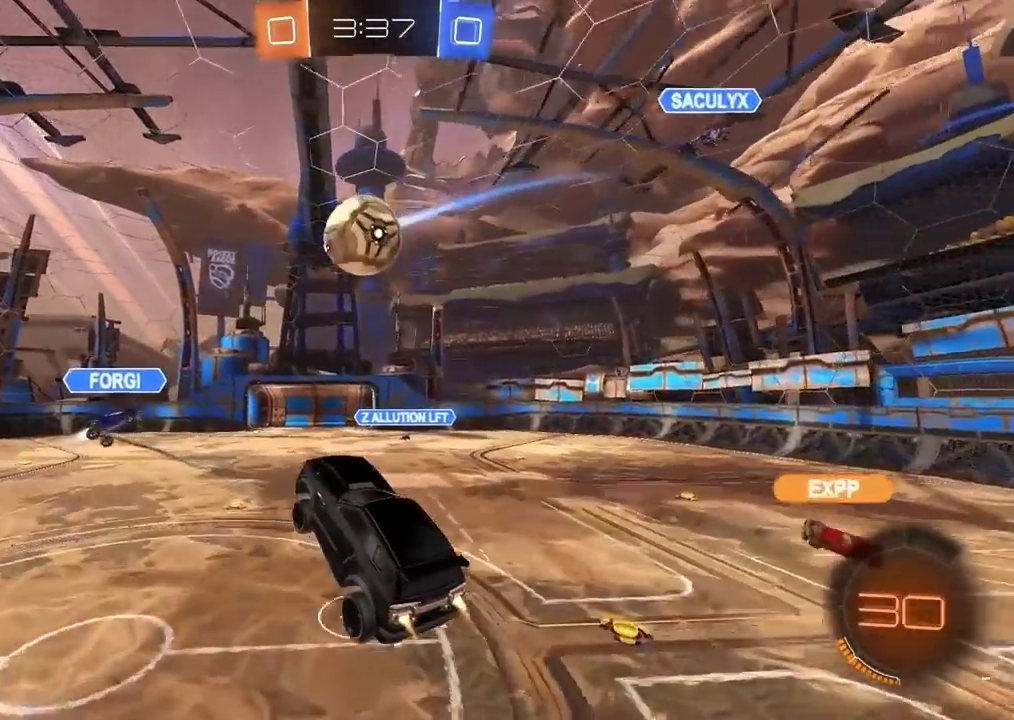
{"dt_ms": 500, "buttons": [], "left_stick": "center", "right_stick": "center", "events": [[50, "left_stick", "up"], [233, "CROSS", "up"], [283, "left_stick", "center"], [317, "CIRCLE", "up"]]}
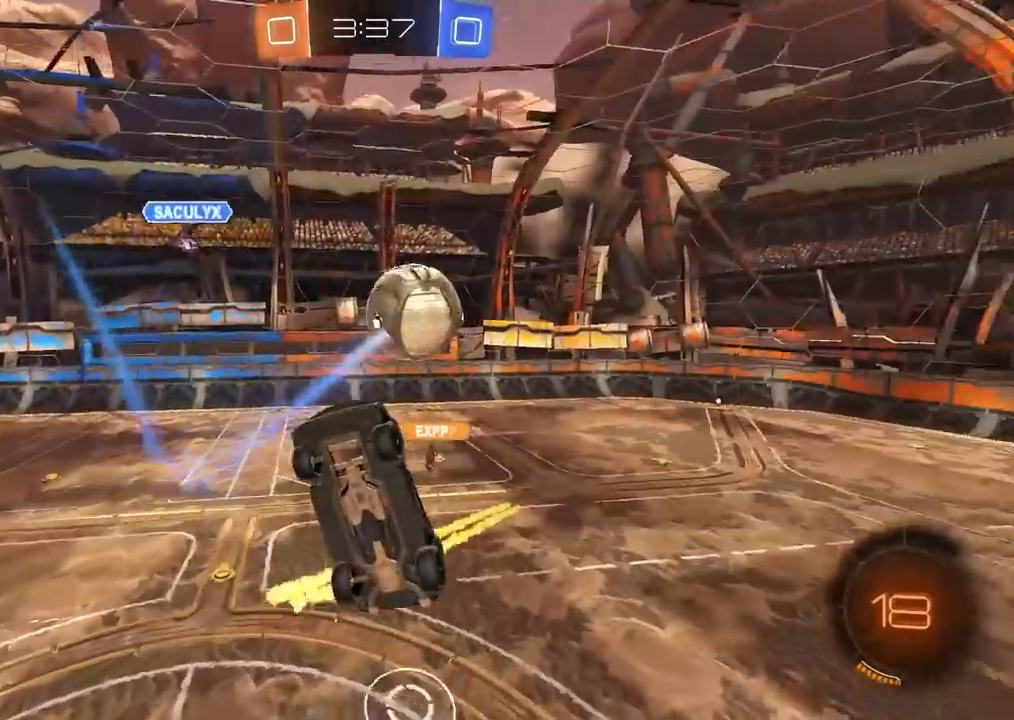
{"dt_ms": 500, "buttons": ["L2"], "left_stick": "up-right", "right_stick": "center", "events": [[100, "left_stick", "down-left"], [167, "left_stick", "left"], [200, "L2", "down"], [300, "left_stick", "up-left"], [450, "left_stick", "up-right"]]}
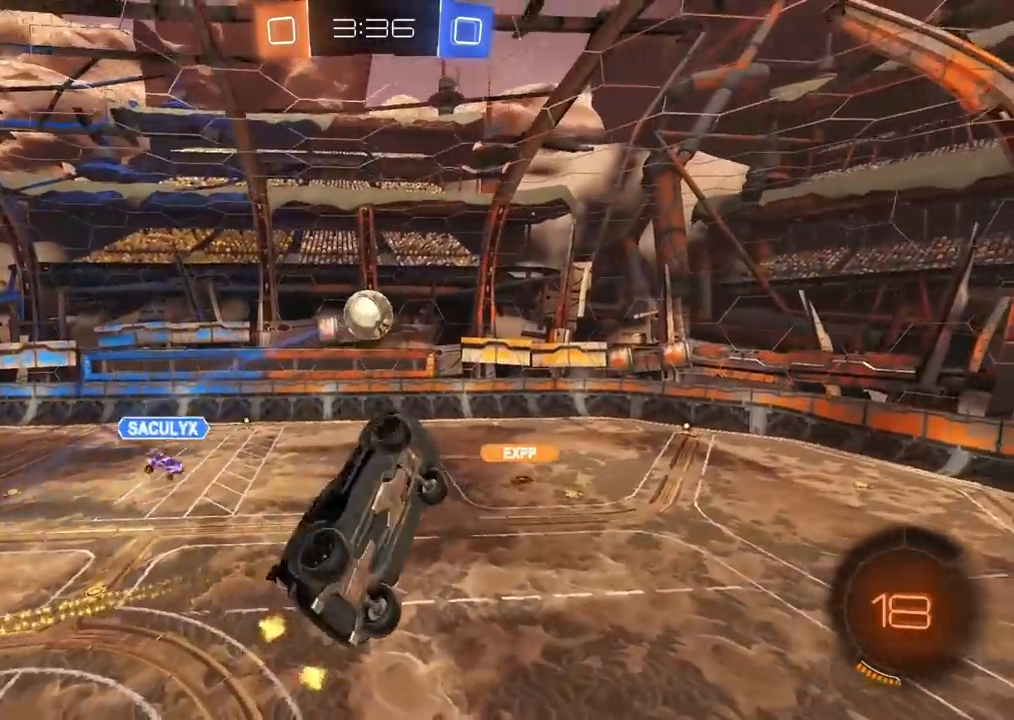
{"dt_ms": 500, "buttons": ["L2"], "left_stick": "left", "right_stick": "center", "events": [[50, "left_stick", "down-right"], [67, "TRIANGLE", "down"], [167, "TRIANGLE", "up"], [167, "left_stick", "down"], [267, "left_stick", "down-left"], [433, "left_stick", "left"]]}
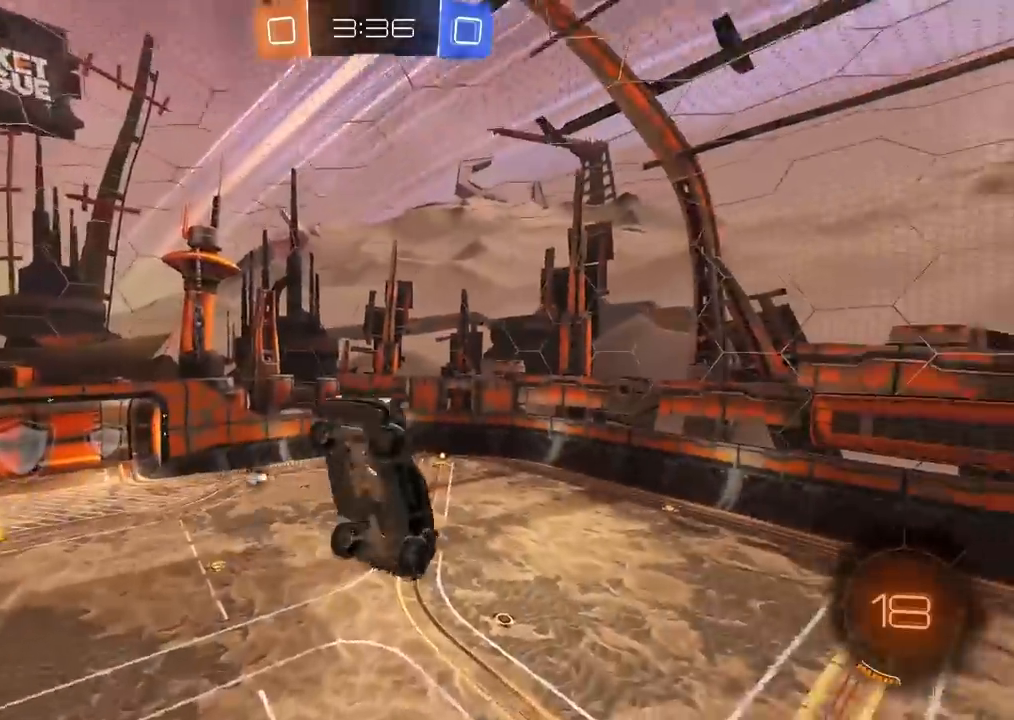
{"dt_ms": 500, "buttons": ["CIRCLE"], "left_stick": "center", "right_stick": "center", "events": [[200, "left_stick", "up-left"], [367, "CIRCLE", "down"], [433, "L2", "up"], [500, "left_stick", "center"]]}
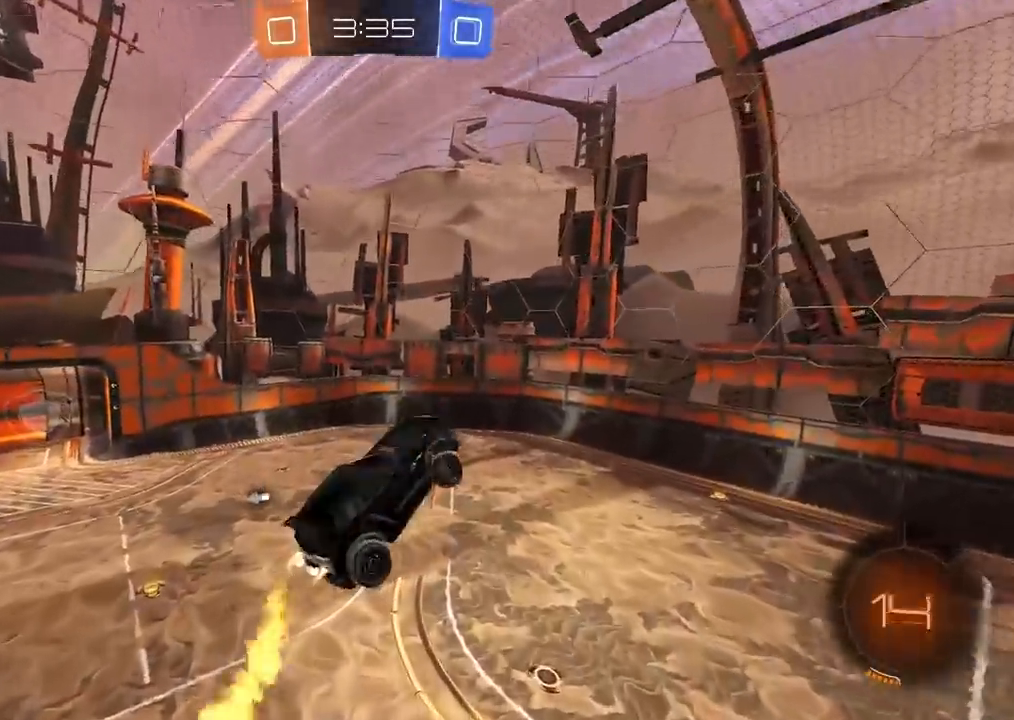
{"dt_ms": 500, "buttons": ["CIRCLE"], "left_stick": "center", "right_stick": "center", "events": [[200, "left_stick", "right"], [483, "left_stick", "center"]]}
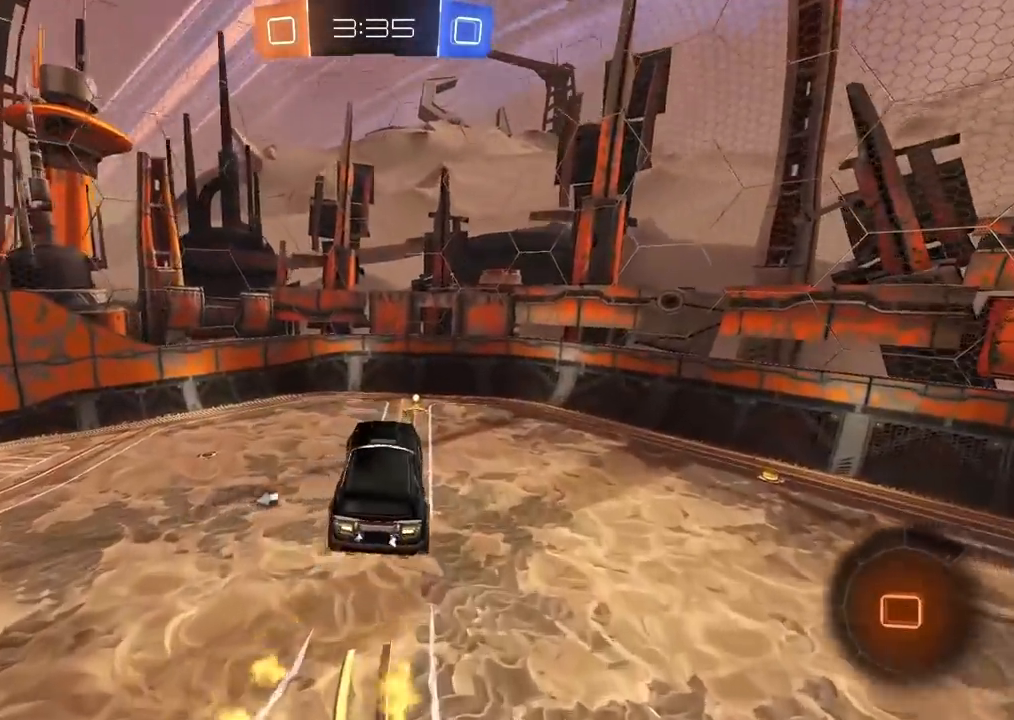
{"dt_ms": 500, "buttons": [], "left_stick": "center", "right_stick": "center", "events": [[17, "TRIANGLE", "down"], [133, "TRIANGLE", "up"], [167, "CIRCLE", "up"]]}
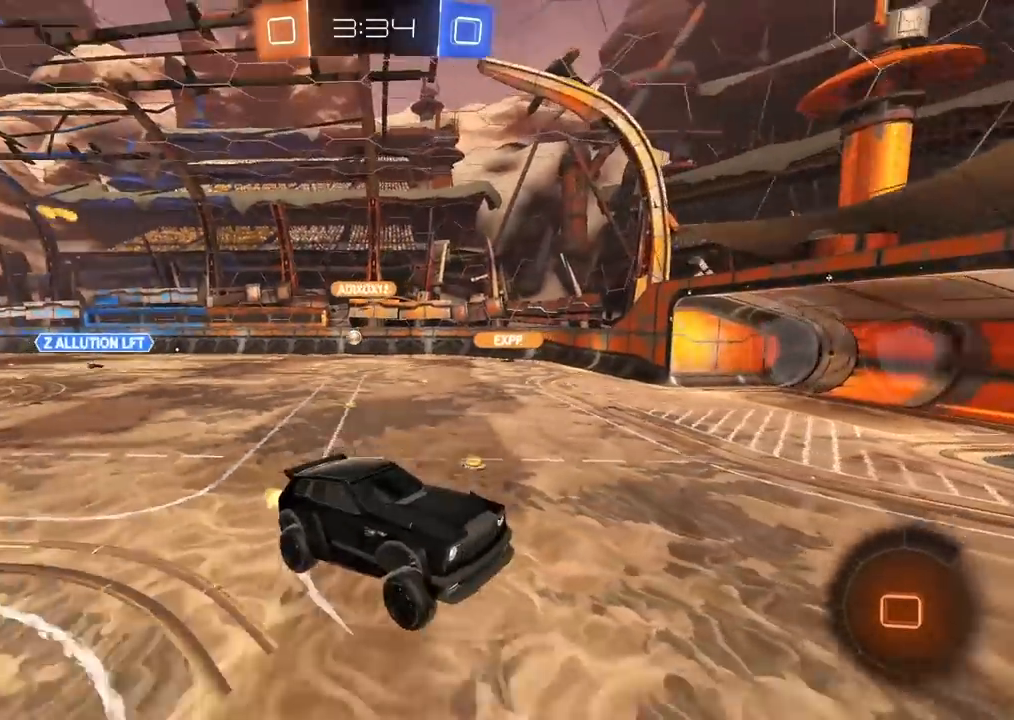
{"dt_ms": 500, "buttons": [], "left_stick": "center", "right_stick": "center", "events": [[283, "left_stick", "right"], [350, "left_stick", "center"]]}
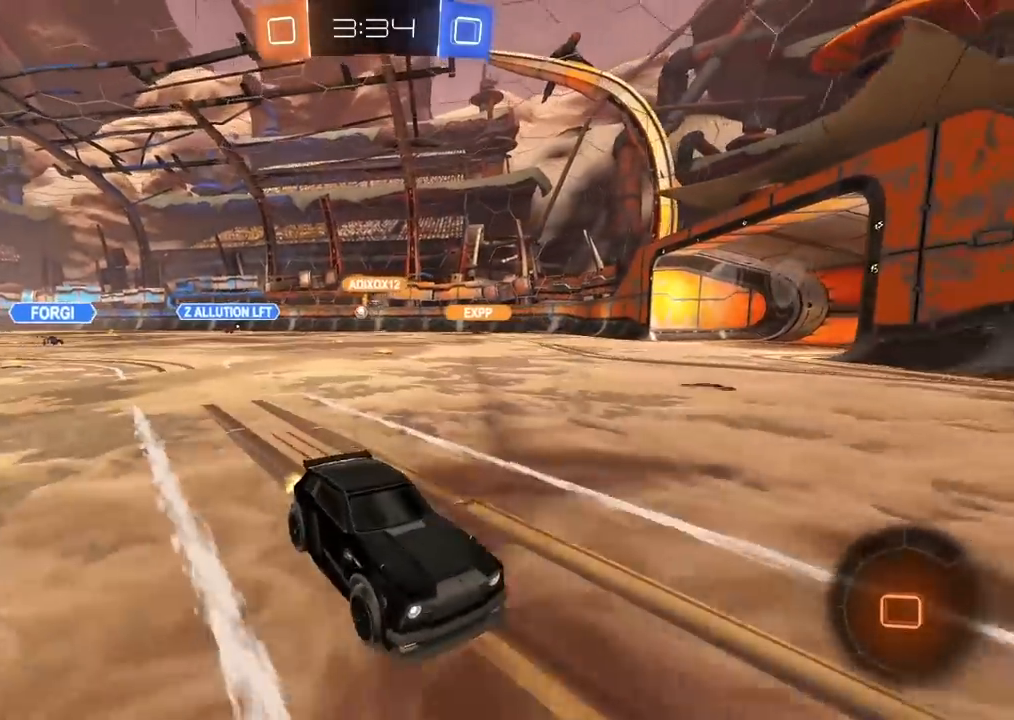
{"dt_ms": 500, "buttons": [], "left_stick": "left", "right_stick": "center", "events": [[200, "left_stick", "left"], [267, "L1", "down"], [383, "L1", "up"]]}
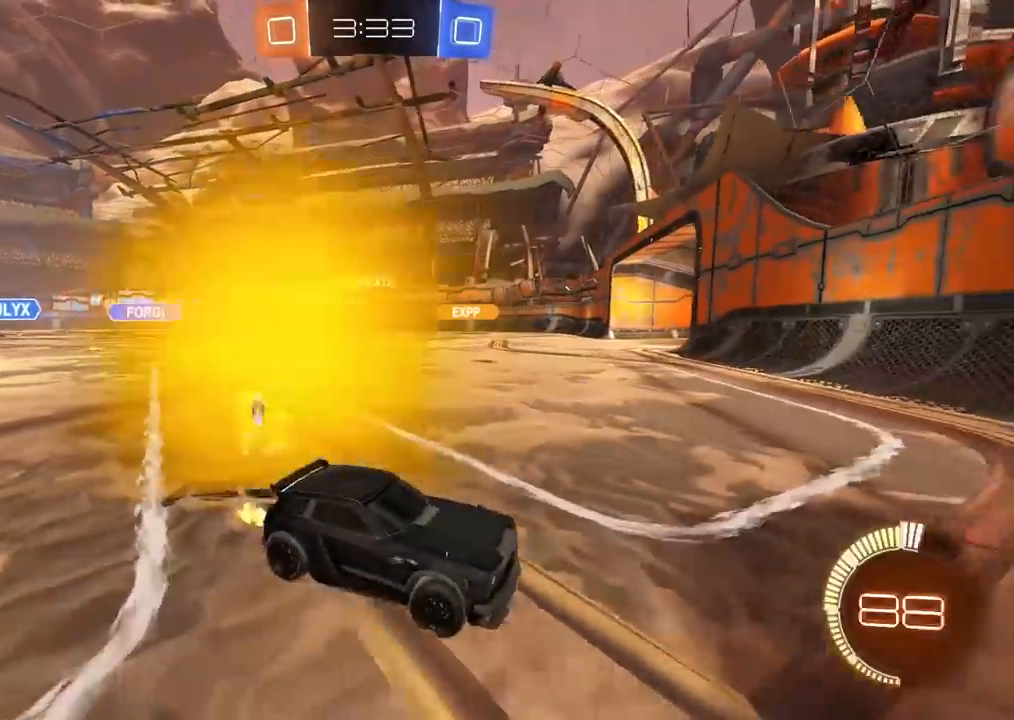
{"dt_ms": 500, "buttons": ["CIRCLE"], "left_stick": "left", "right_stick": "center", "events": [[433, "CIRCLE", "down"]]}
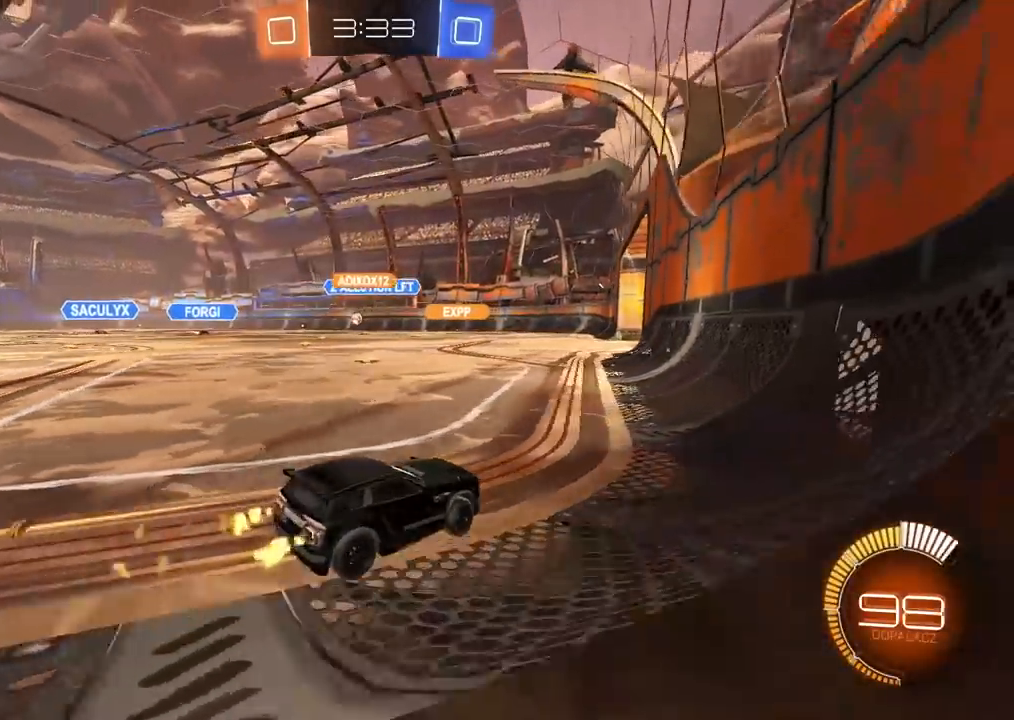
{"dt_ms": 1000, "buttons": [], "left_stick": "center", "right_stick": "center", "events": [[217, "left_stick", "center"], [367, "CIRCLE", "up"]]}
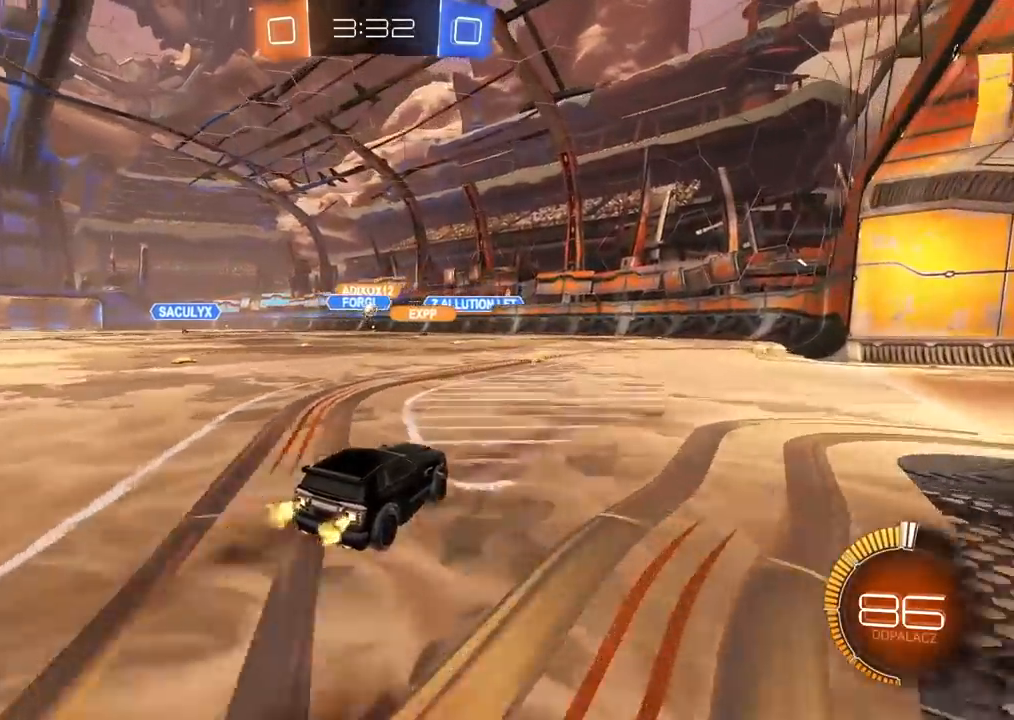
{"dt_ms": 500, "buttons": [], "left_stick": "center", "right_stick": "center", "events": []}
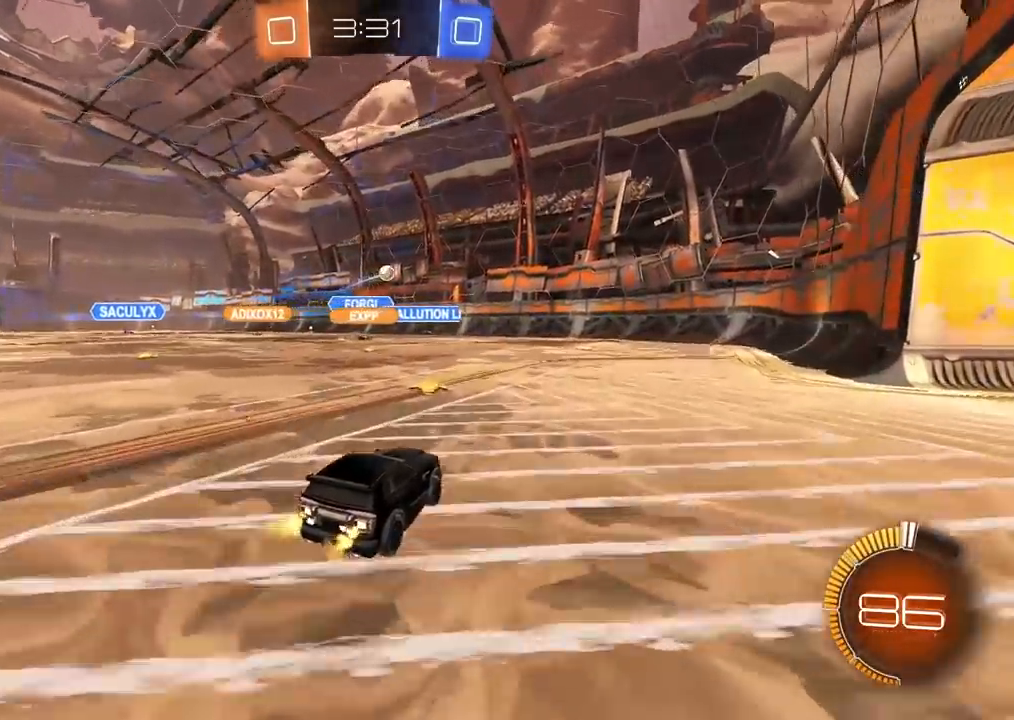
{"dt_ms": 500, "buttons": [], "left_stick": "left", "right_stick": "center", "events": [[217, "left_stick", "right"], [367, "left_stick", "center"], [450, "left_stick", "left"]]}
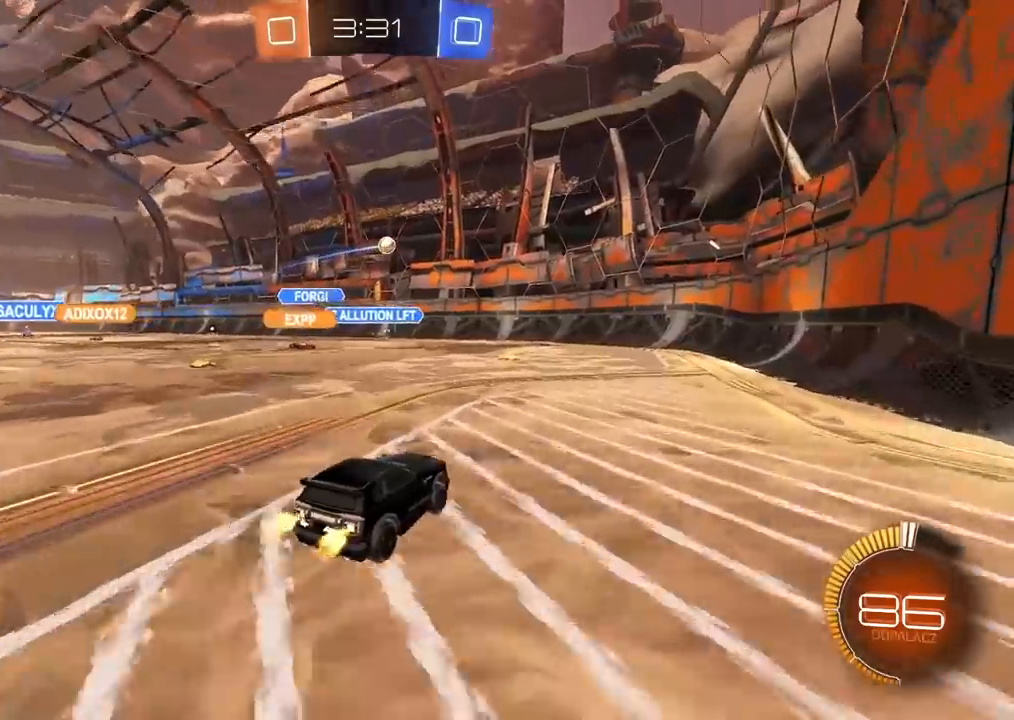
{"dt_ms": 500, "buttons": [], "left_stick": "center", "right_stick": "center", "events": [[67, "left_stick", "center"]]}
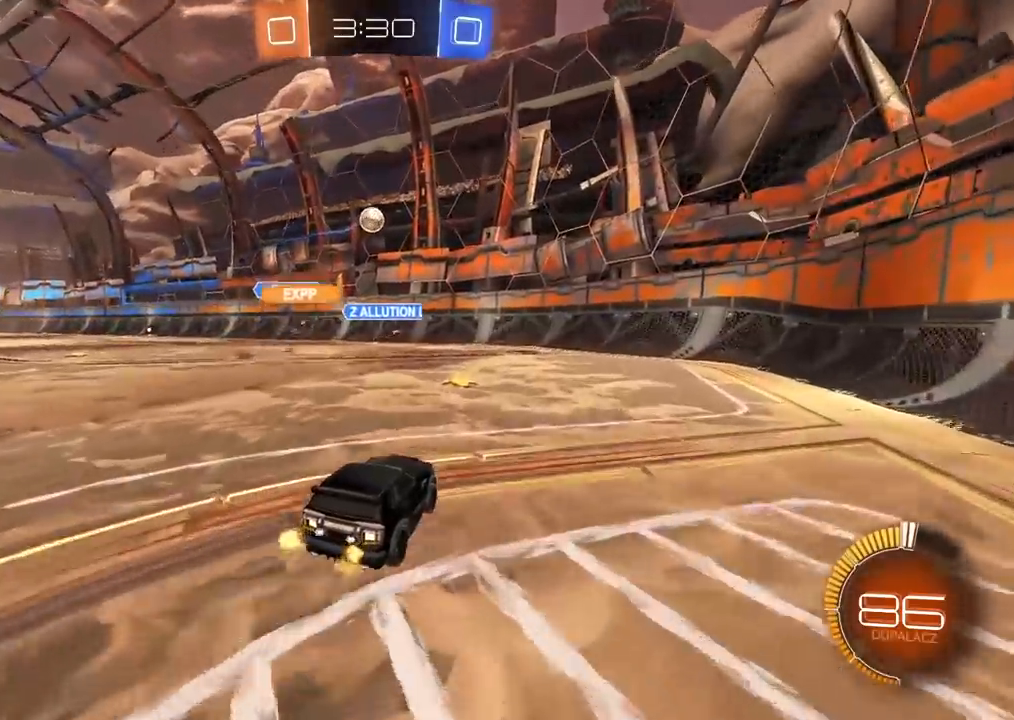
{"dt_ms": 500, "buttons": [], "left_stick": "center", "right_stick": "center", "events": [[83, "L2", "down"], [183, "L2", "up"]]}
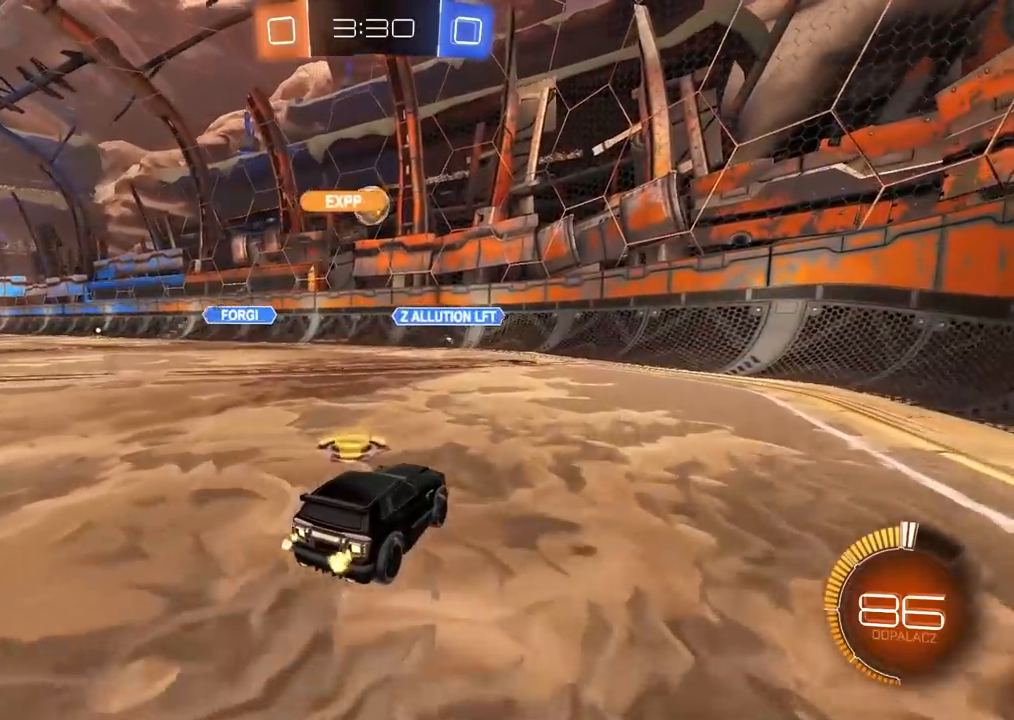
{"dt_ms": 500, "buttons": [], "left_stick": "center", "right_stick": "center", "events": [[267, "left_stick", "left"], [467, "left_stick", "center"]]}
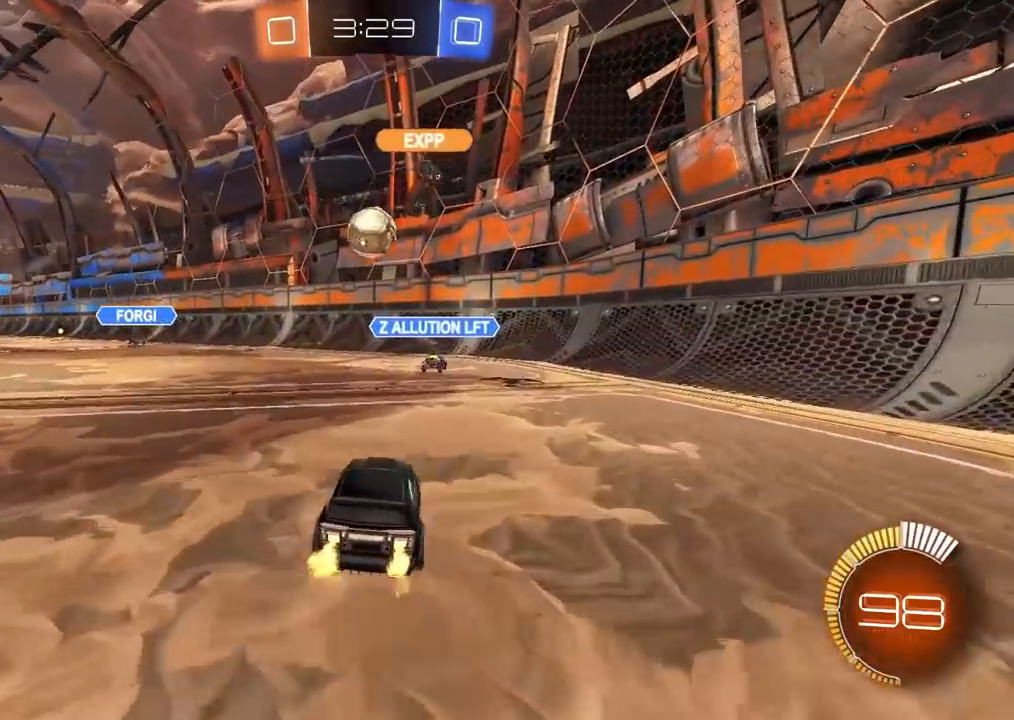
{"dt_ms": 500, "buttons": [], "left_stick": "center", "right_stick": "center", "events": [[183, "left_stick", "left"], [250, "left_stick", "center"]]}